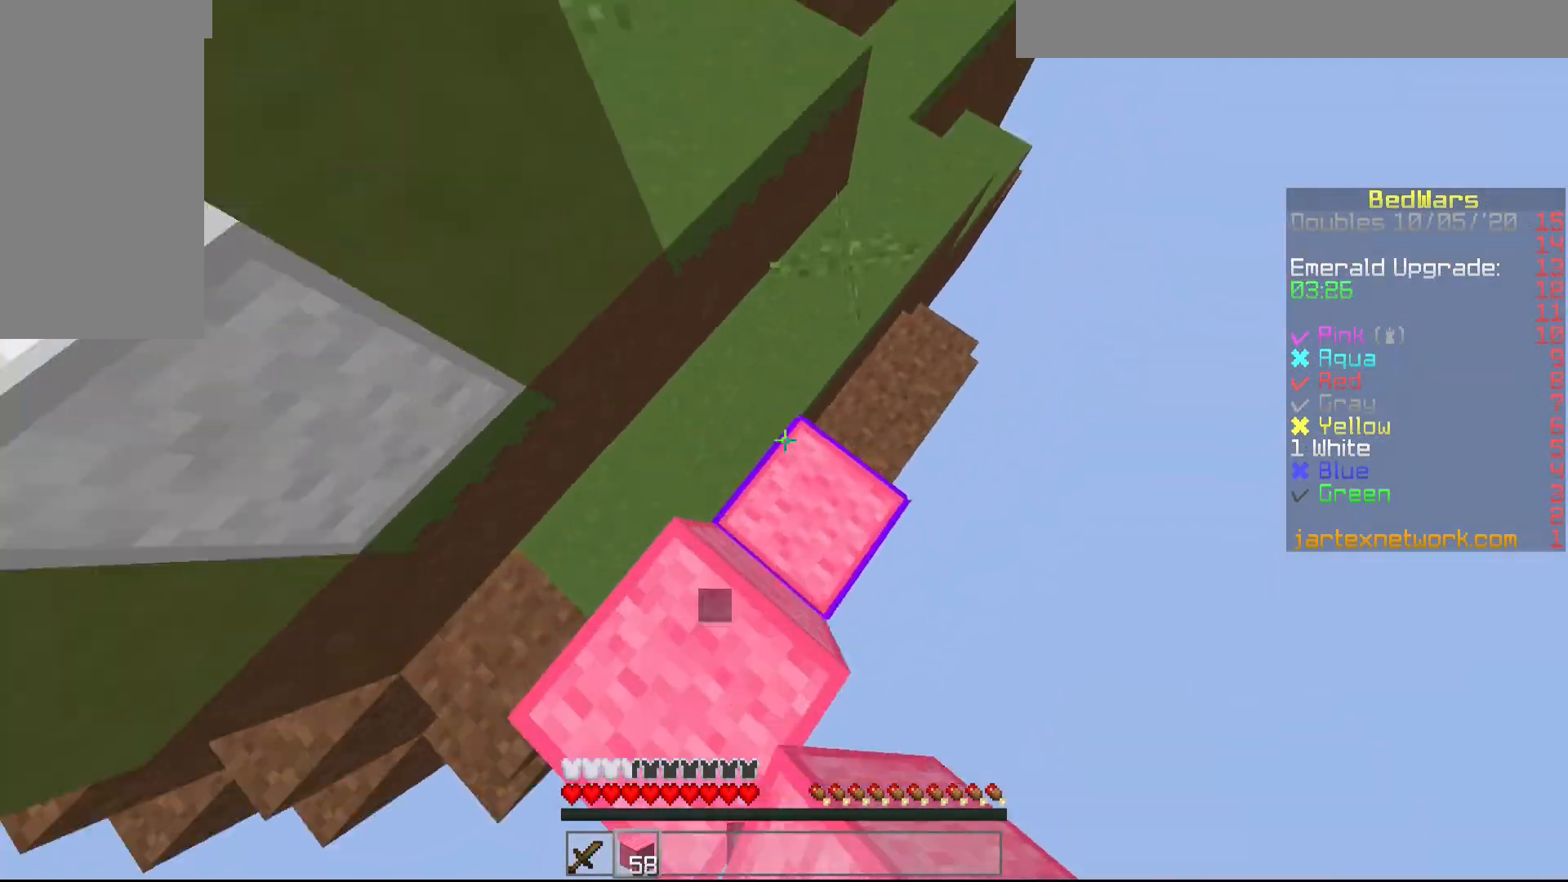
Gameplay with keyboard and mouse; each line is a JSON object with the keys and mouse buttons held at the frame after it. "events" lists presses ("down") and releases ("up") of "a", "d", "s", "shift", "w", "mouse_left" and "mouse_right" between this image and that frame as [ms after this image, input, new state], when the widget could be followed in between. "mouse_left", "mouse_right" = the "left", "right" buttons of the "mouse" list. No other keys are recorded. Fast repeated clicks can show as one long hold. Mouse movement is not recorded.
{"keys": ["d", "w"], "mouse": [], "events": []}
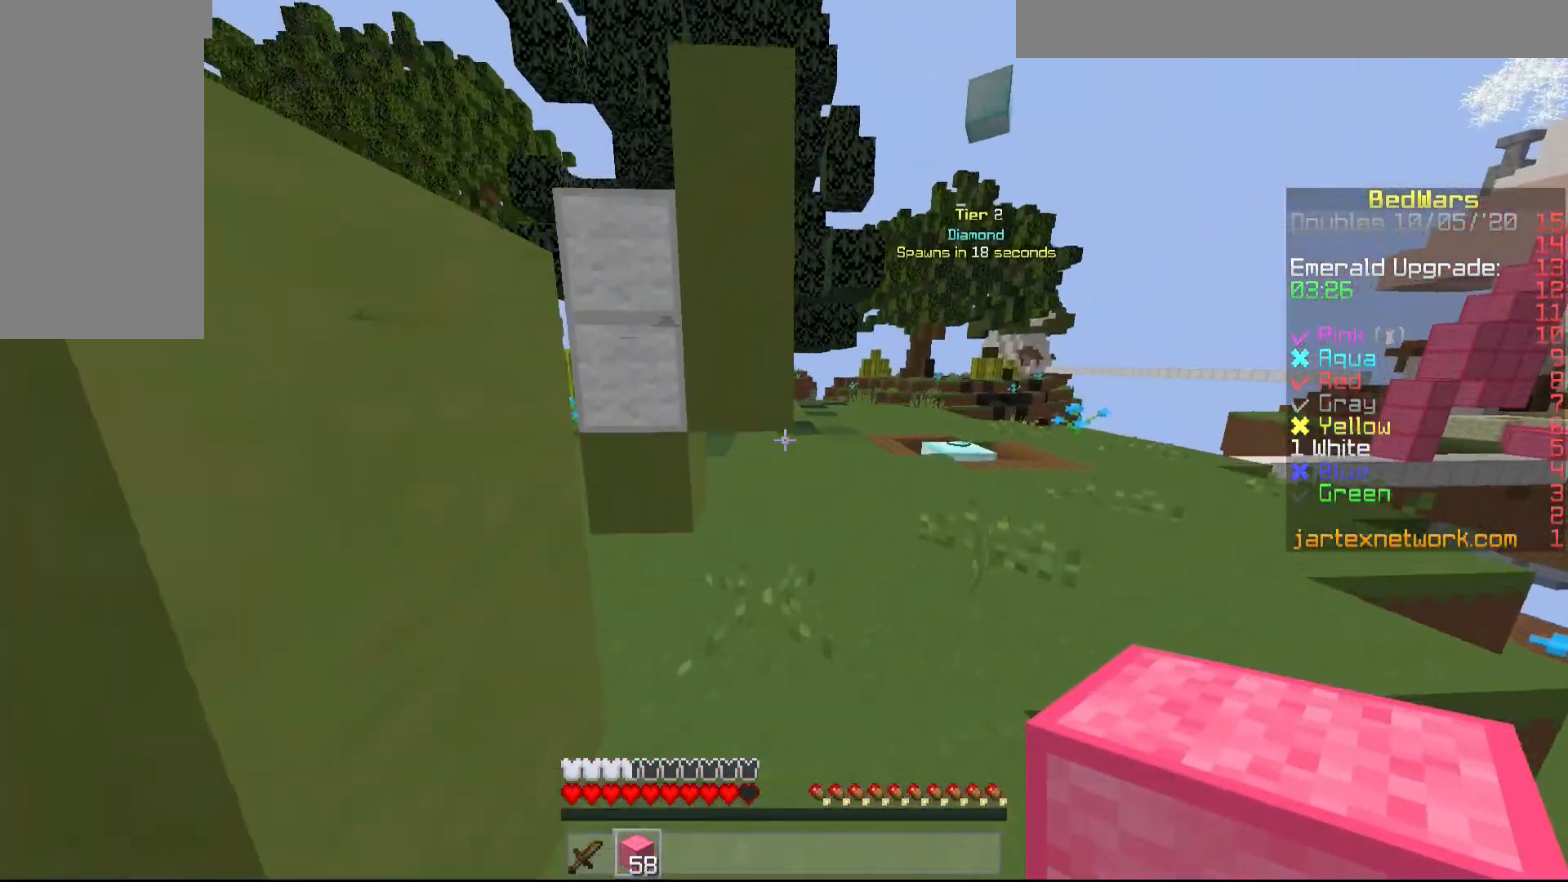
{"keys": ["d", "w"], "mouse": [], "events": [[450, "mouse_left", "down"], [500, "mouse_left", "up"]]}
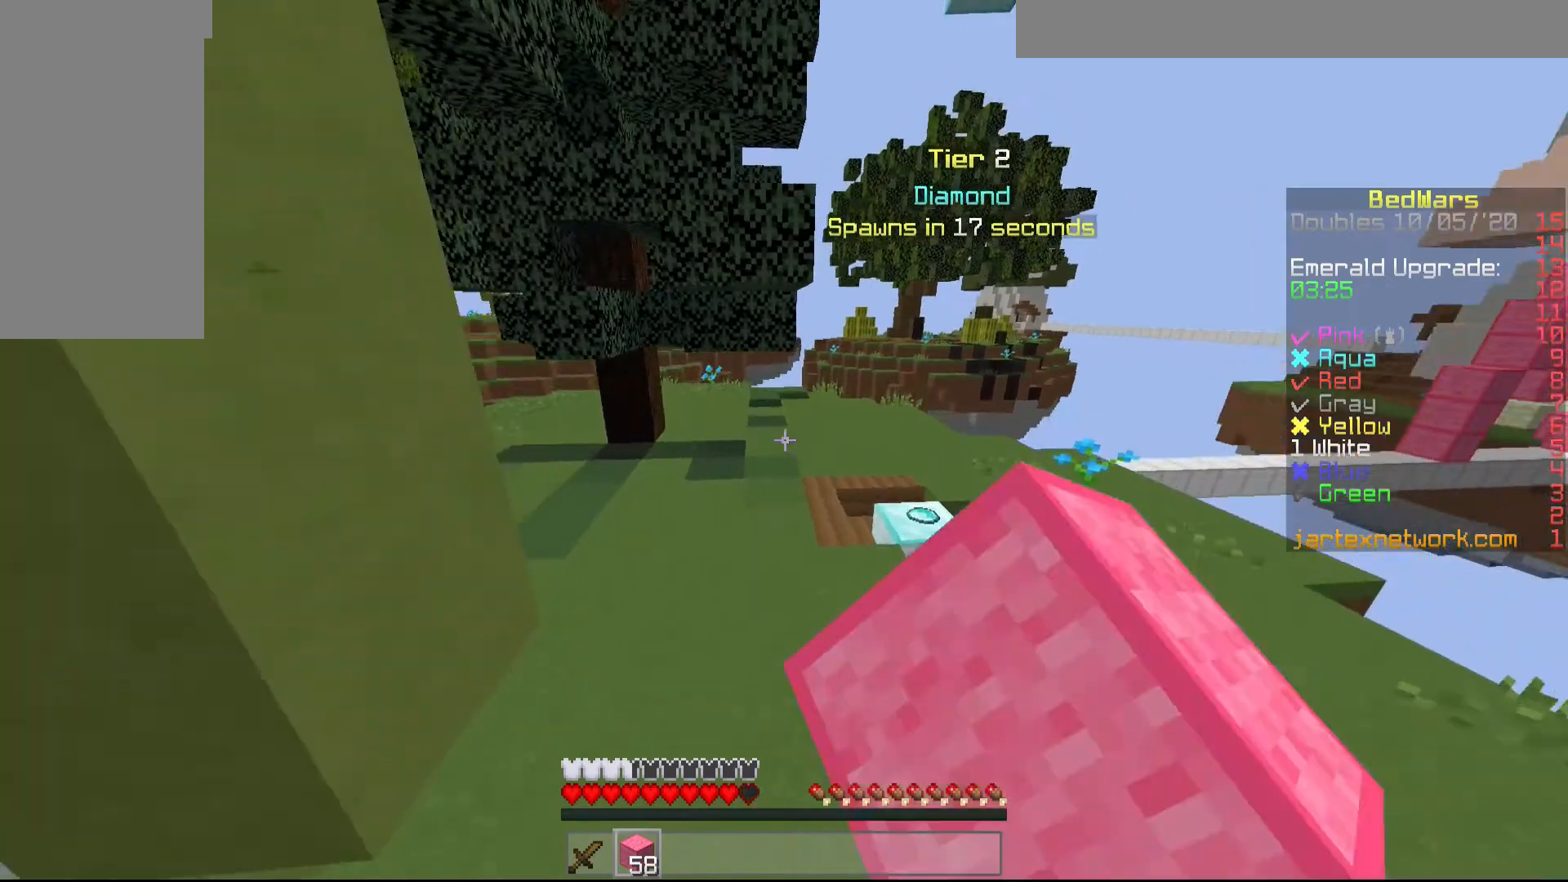
{"keys": ["w"], "mouse": [], "events": [[100, "mouse_left", "down"], [150, "mouse_left", "up"], [200, "d", "up"]]}
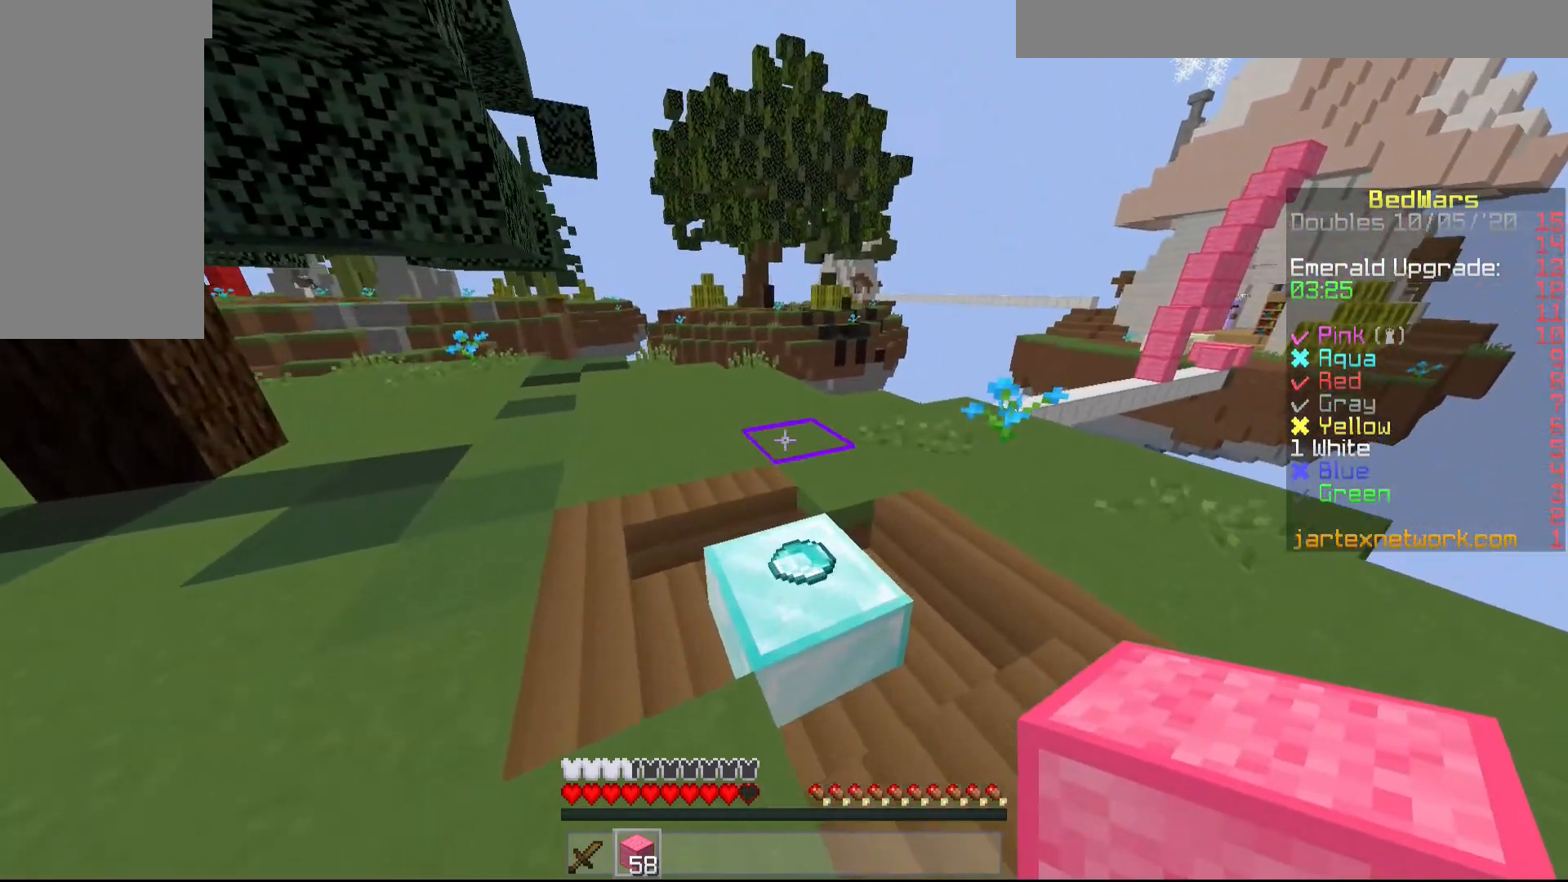
{"keys": ["w"], "mouse": [], "events": []}
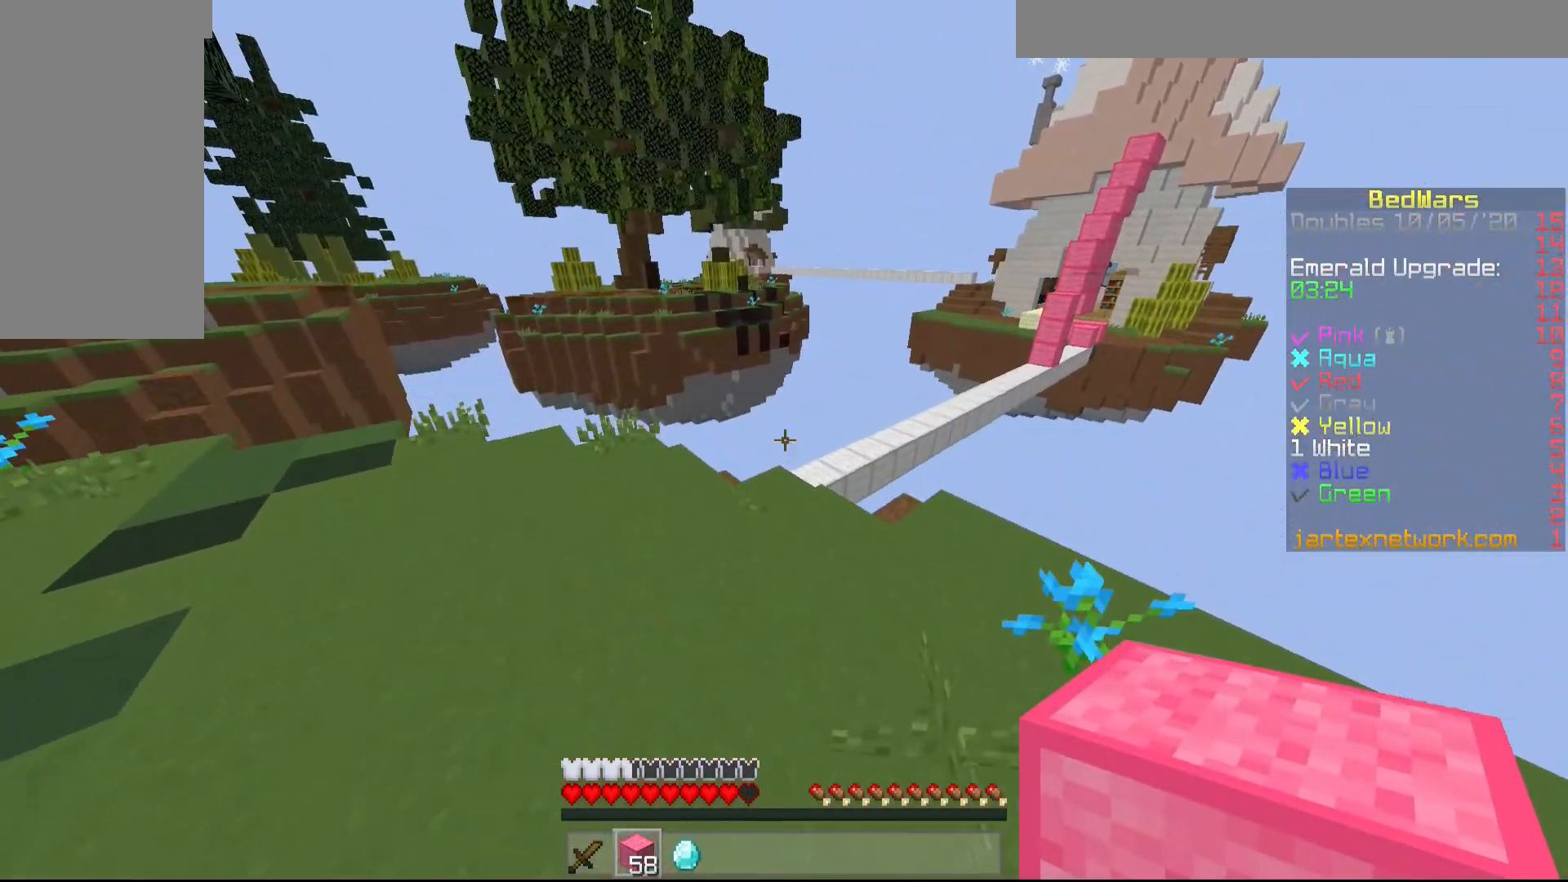
{"keys": ["w"], "mouse": [], "events": [[400, "mouse_left", "down"], [500, "mouse_left", "up"]]}
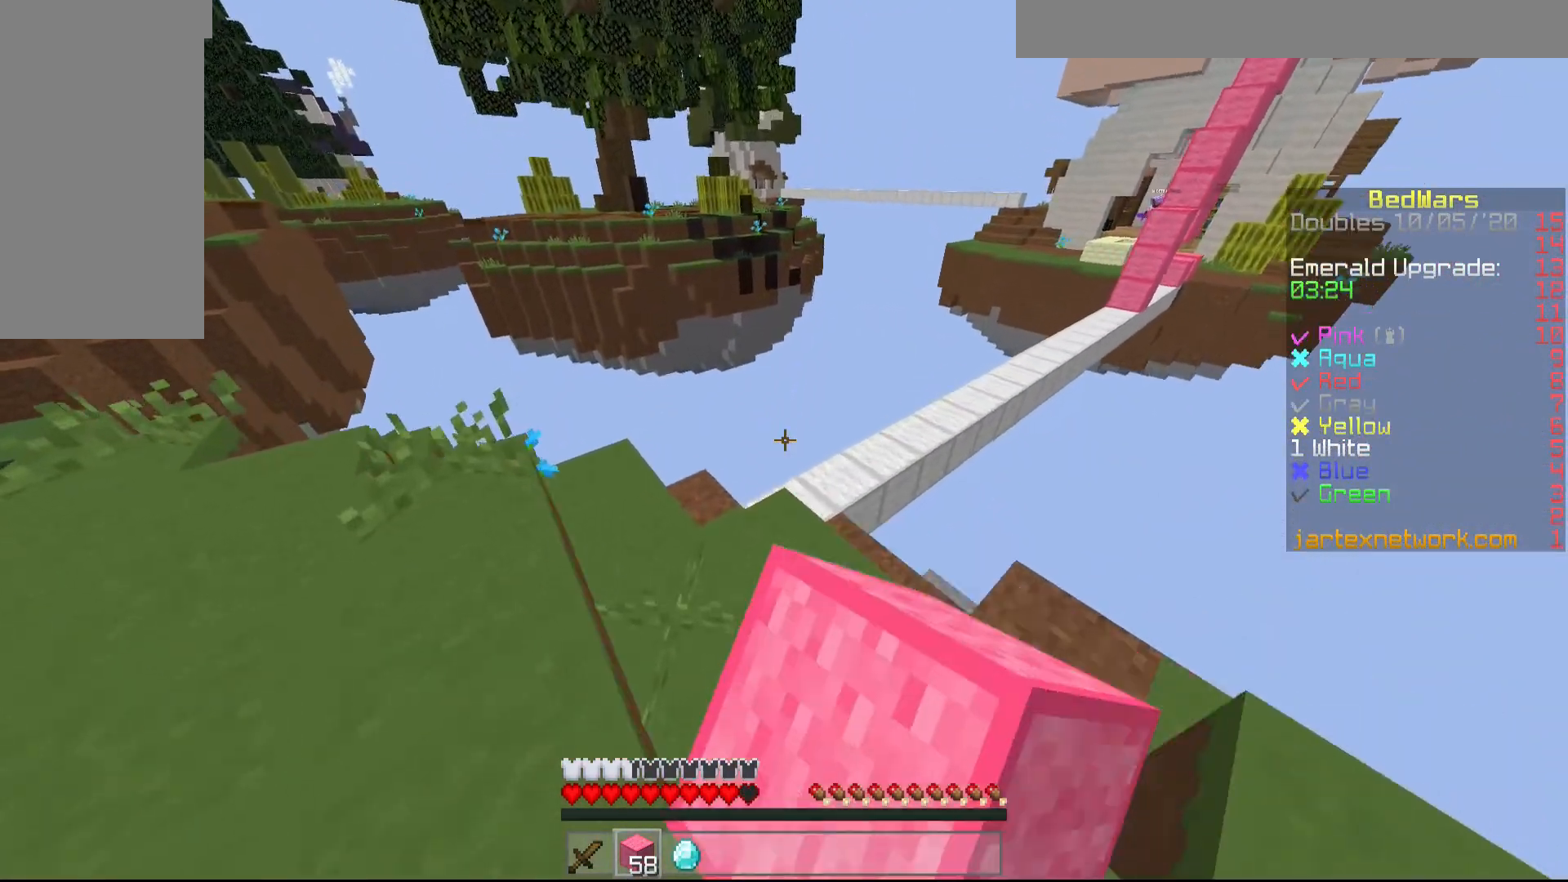
{"keys": ["w"], "mouse": [], "events": [[50, "mouse_left", "down"], [150, "mouse_left", "up"], [200, "mouse_left", "down"], [300, "mouse_left", "up"]]}
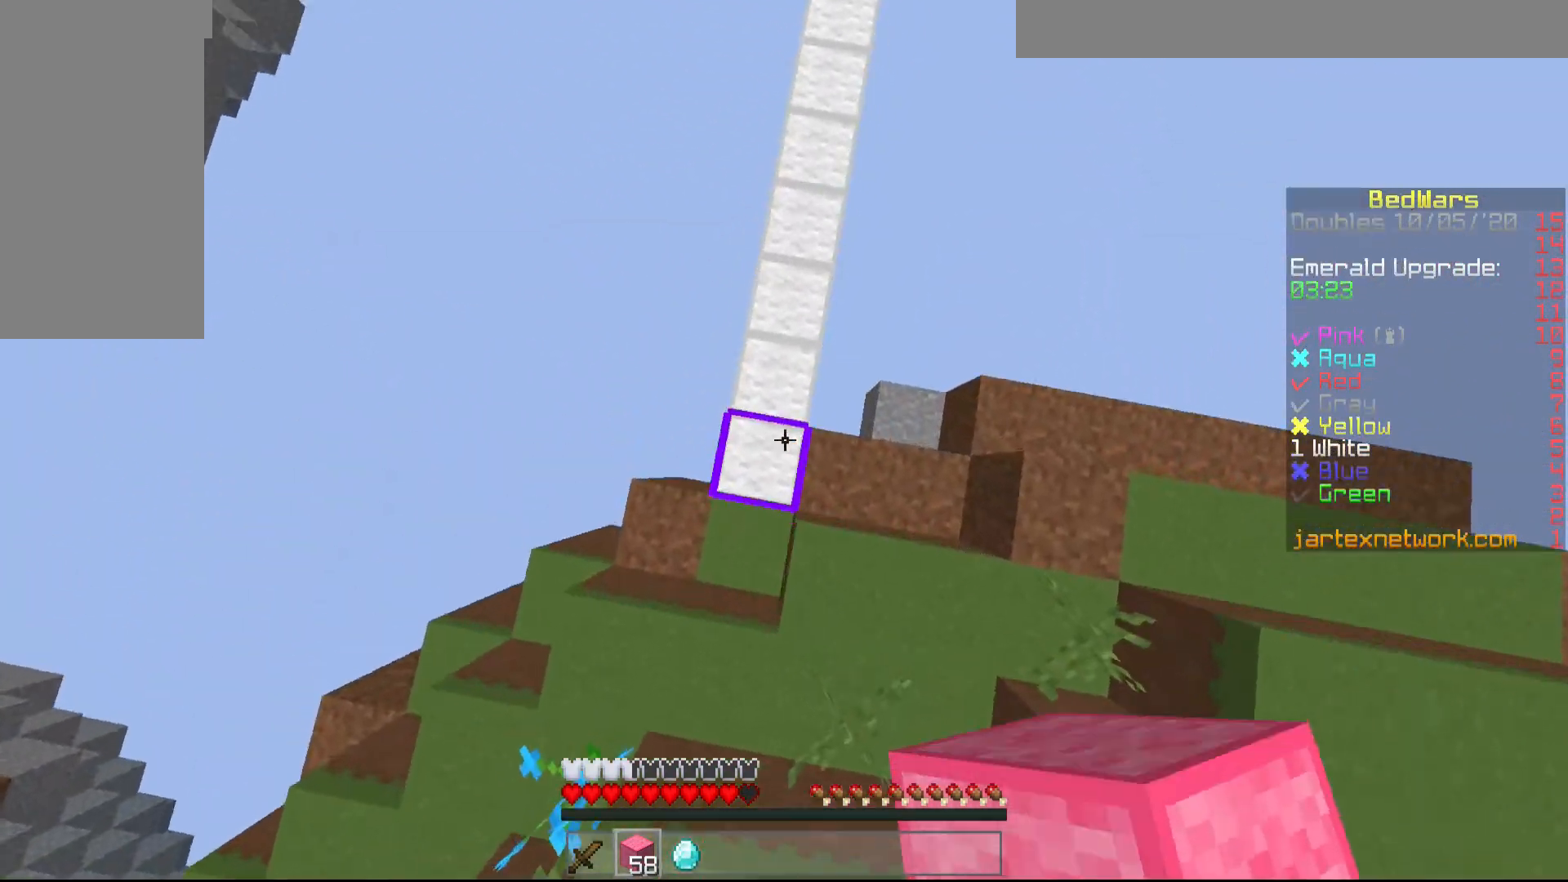
{"keys": ["d", "w"], "mouse": [], "events": [[50, "mouse_right", "down"], [117, "d", "down"], [150, "mouse_right", "up"], [200, "d", "up"], [467, "d", "down"]]}
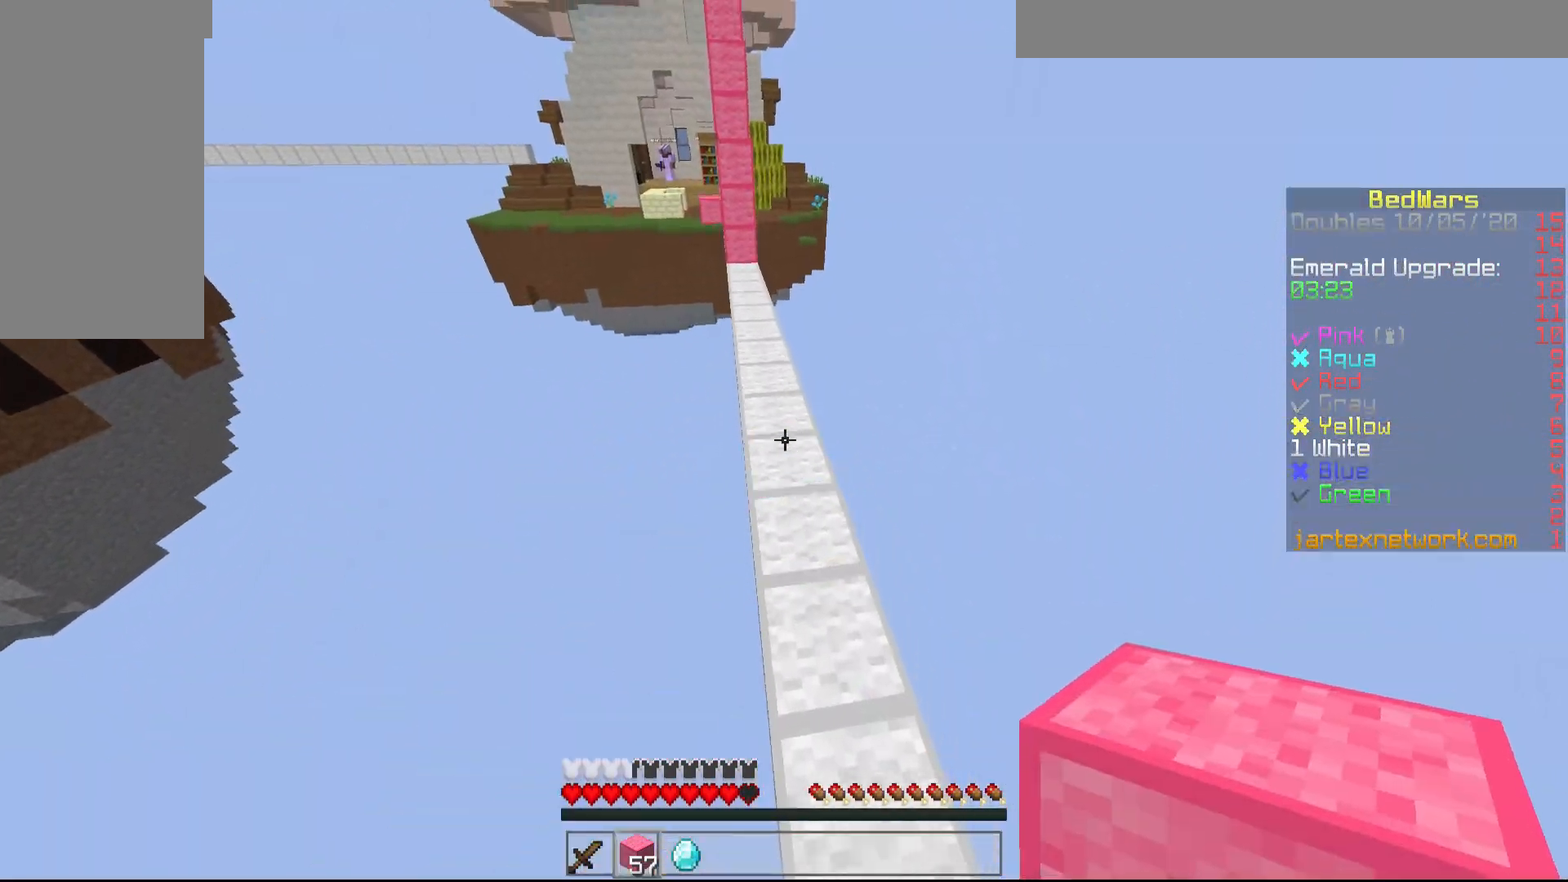
{"keys": ["w"], "mouse": ["left"], "events": [[50, "d", "up"], [200, "mouse_left", "down"], [250, "mouse_left", "up"], [367, "mouse_left", "down"], [400, "mouse_left", "up"], [500, "mouse_left", "down"]]}
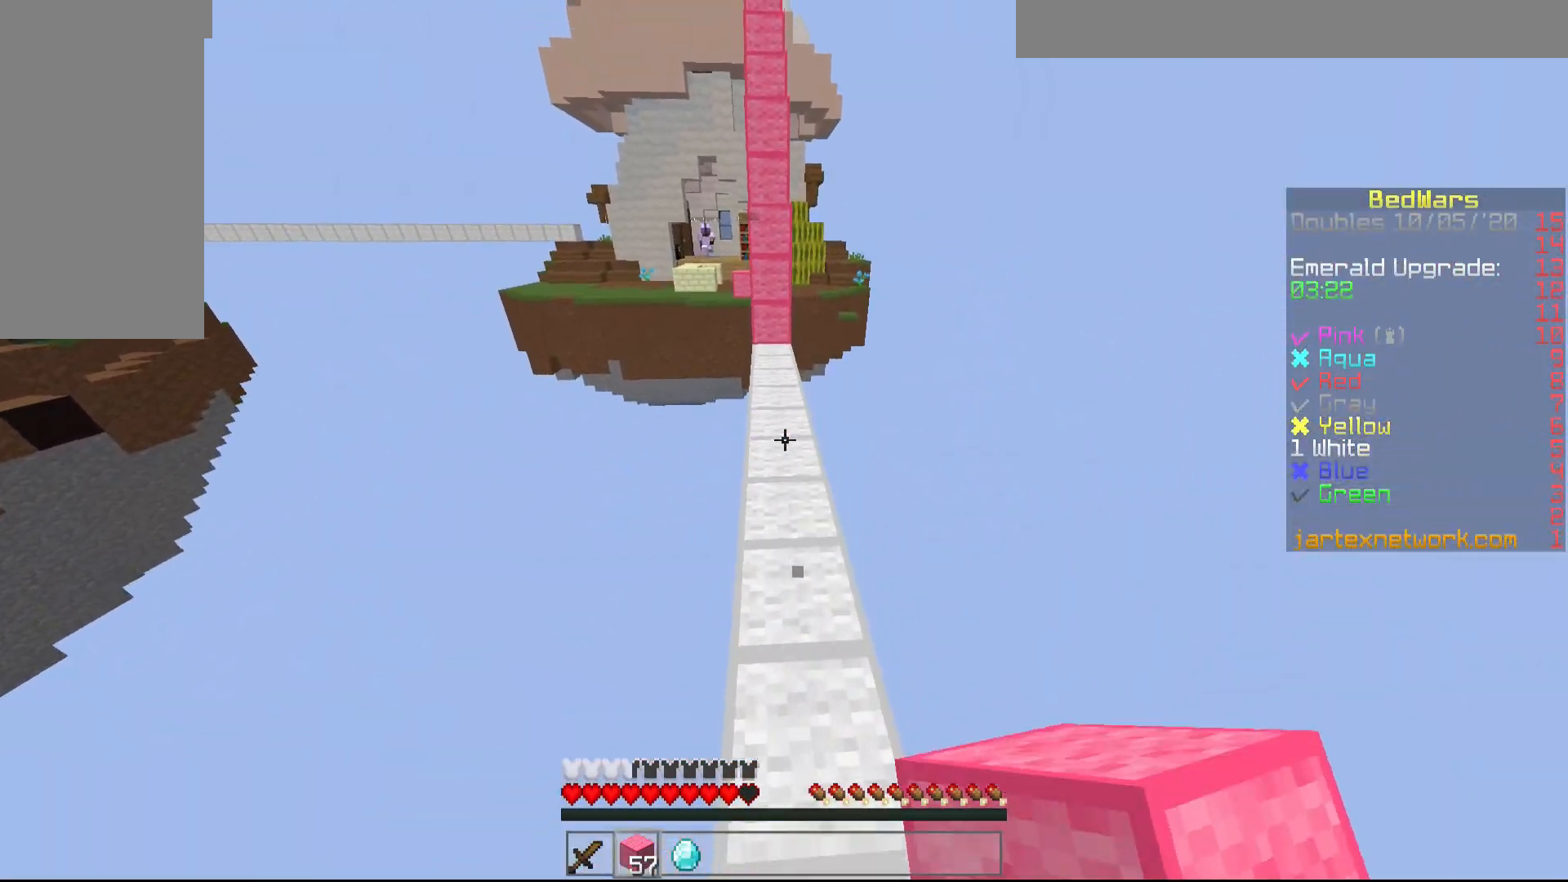
{"keys": ["w"], "mouse": ["right"], "events": [[50, "mouse_left", "up"], [500, "mouse_right", "down"]]}
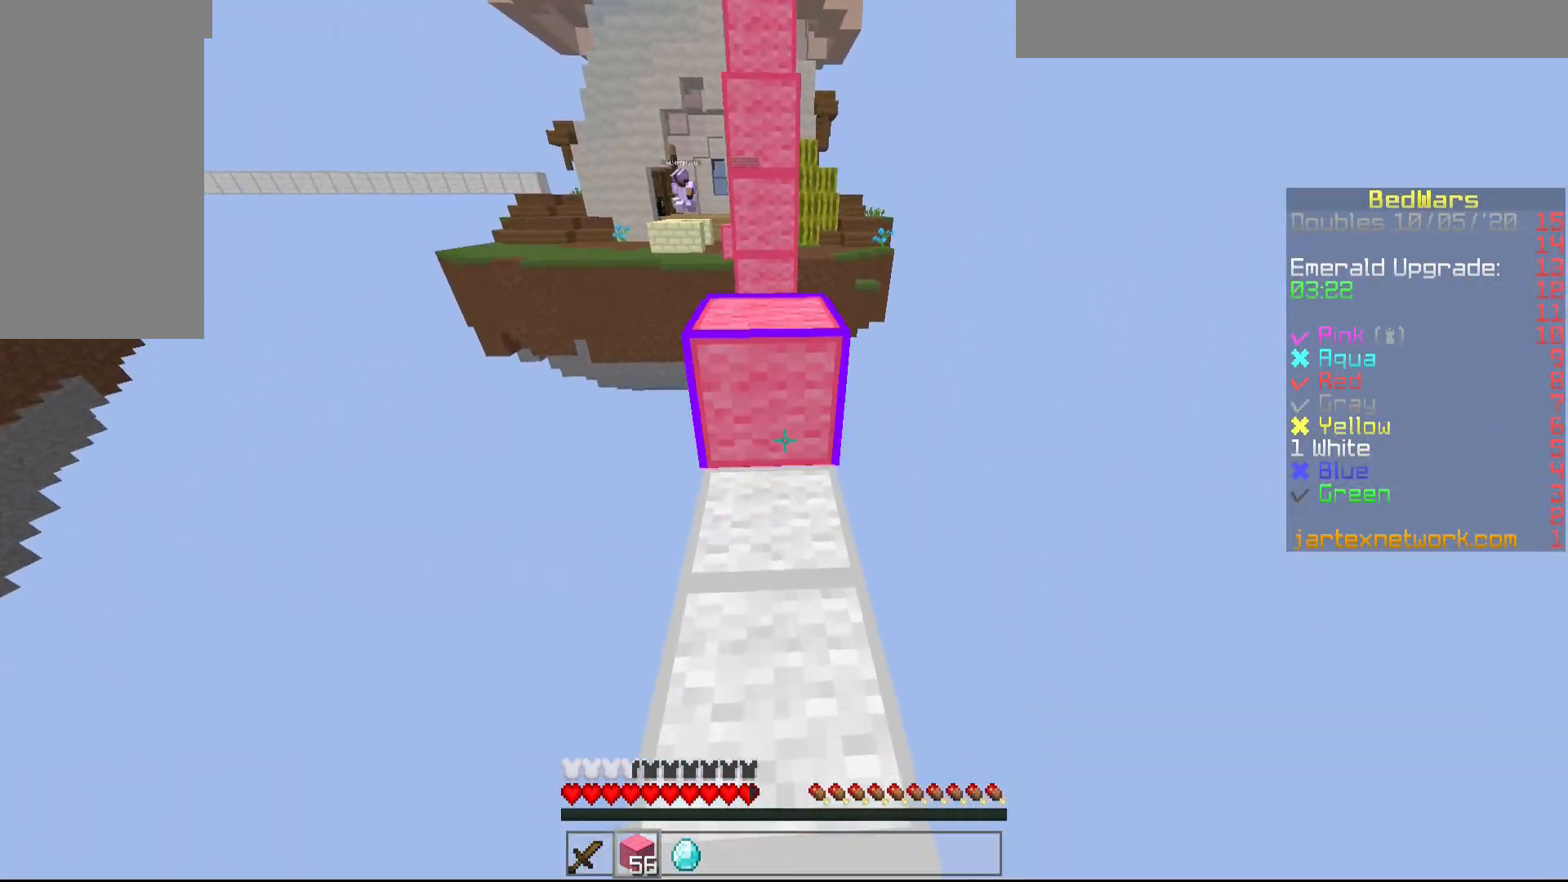
{"keys": ["w"], "mouse": [], "events": [[100, "mouse_right", "up"]]}
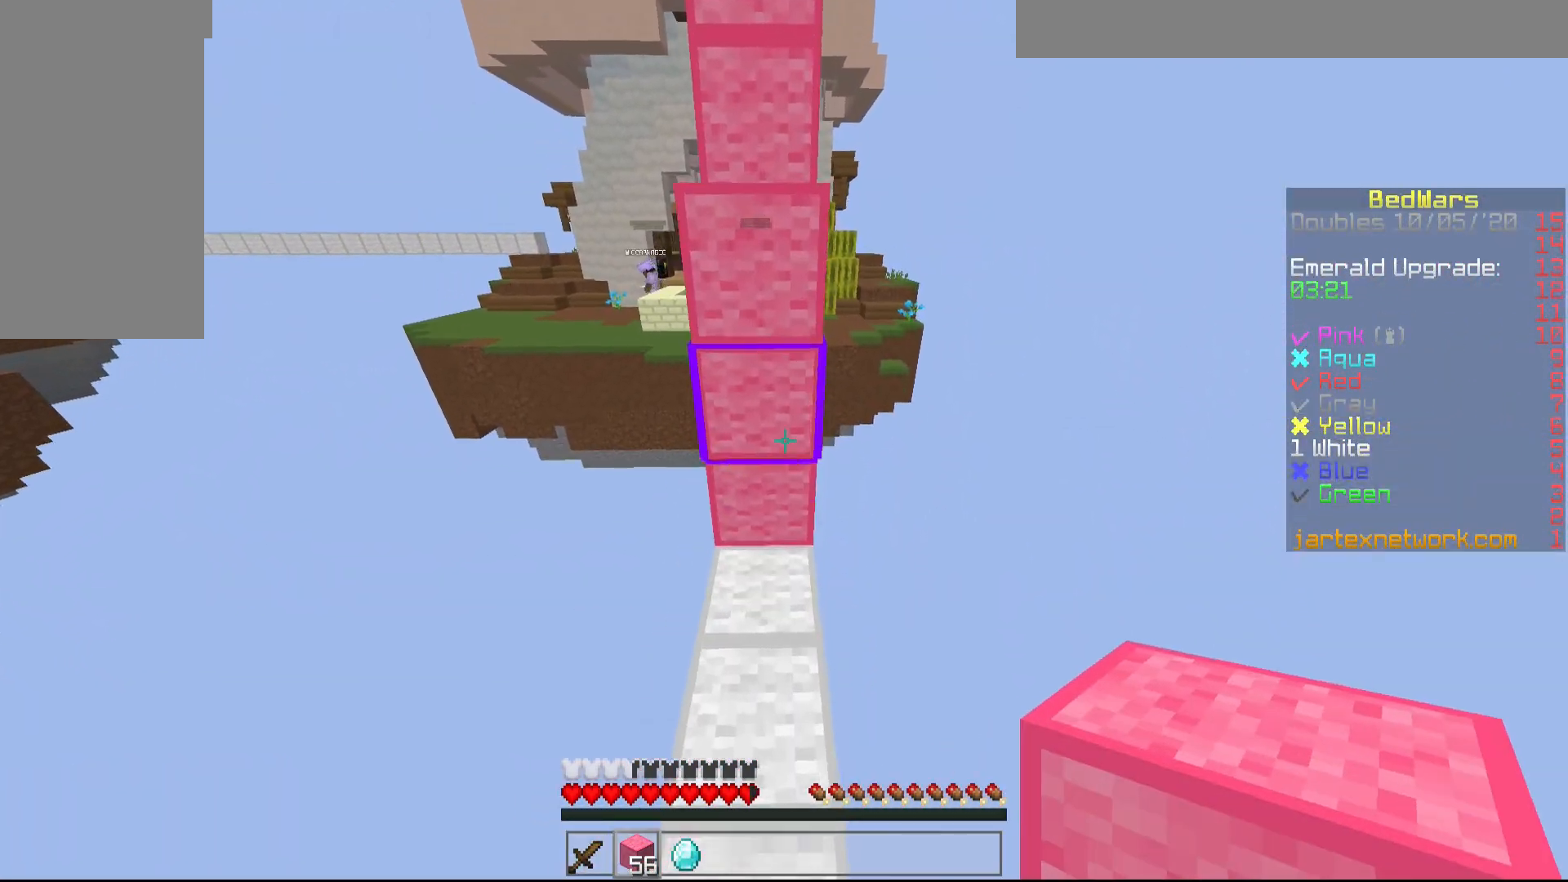
{"keys": ["a", "s", "shift"], "mouse": [], "events": [[100, "a", "down"], [250, "mouse_right", "down"], [250, "w", "up"], [300, "mouse_right", "up"], [350, "s", "down"], [350, "shift", "down"], [400, "mouse_right", "down"], [450, "mouse_right", "up"]]}
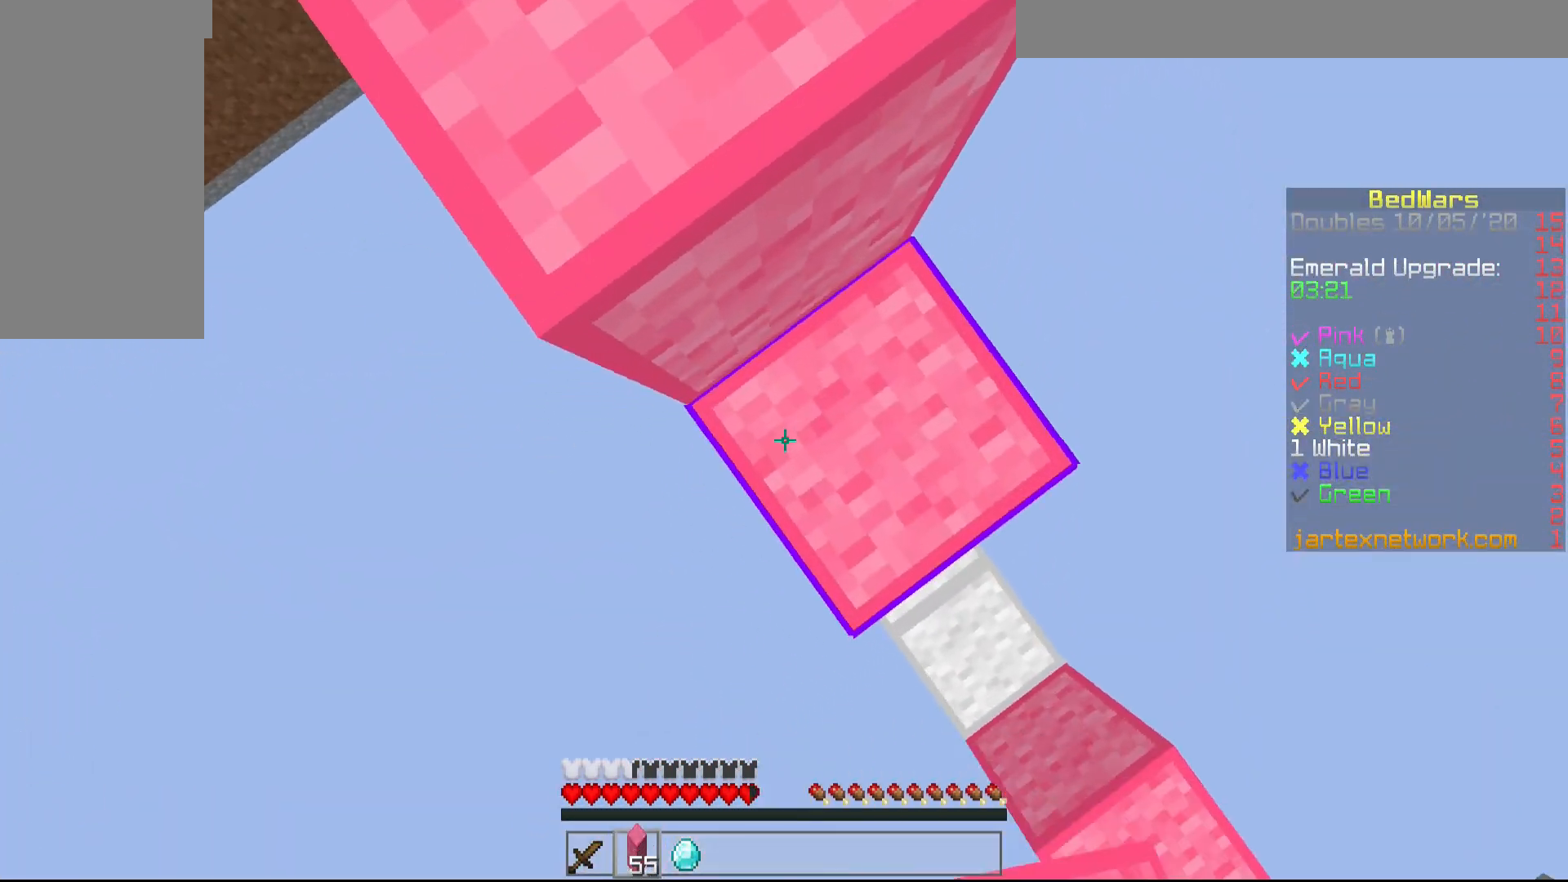
{"keys": ["shift"], "mouse": ["right"], "events": [[50, "mouse_right", "down"], [350, "a", "up"], [417, "s", "up"]]}
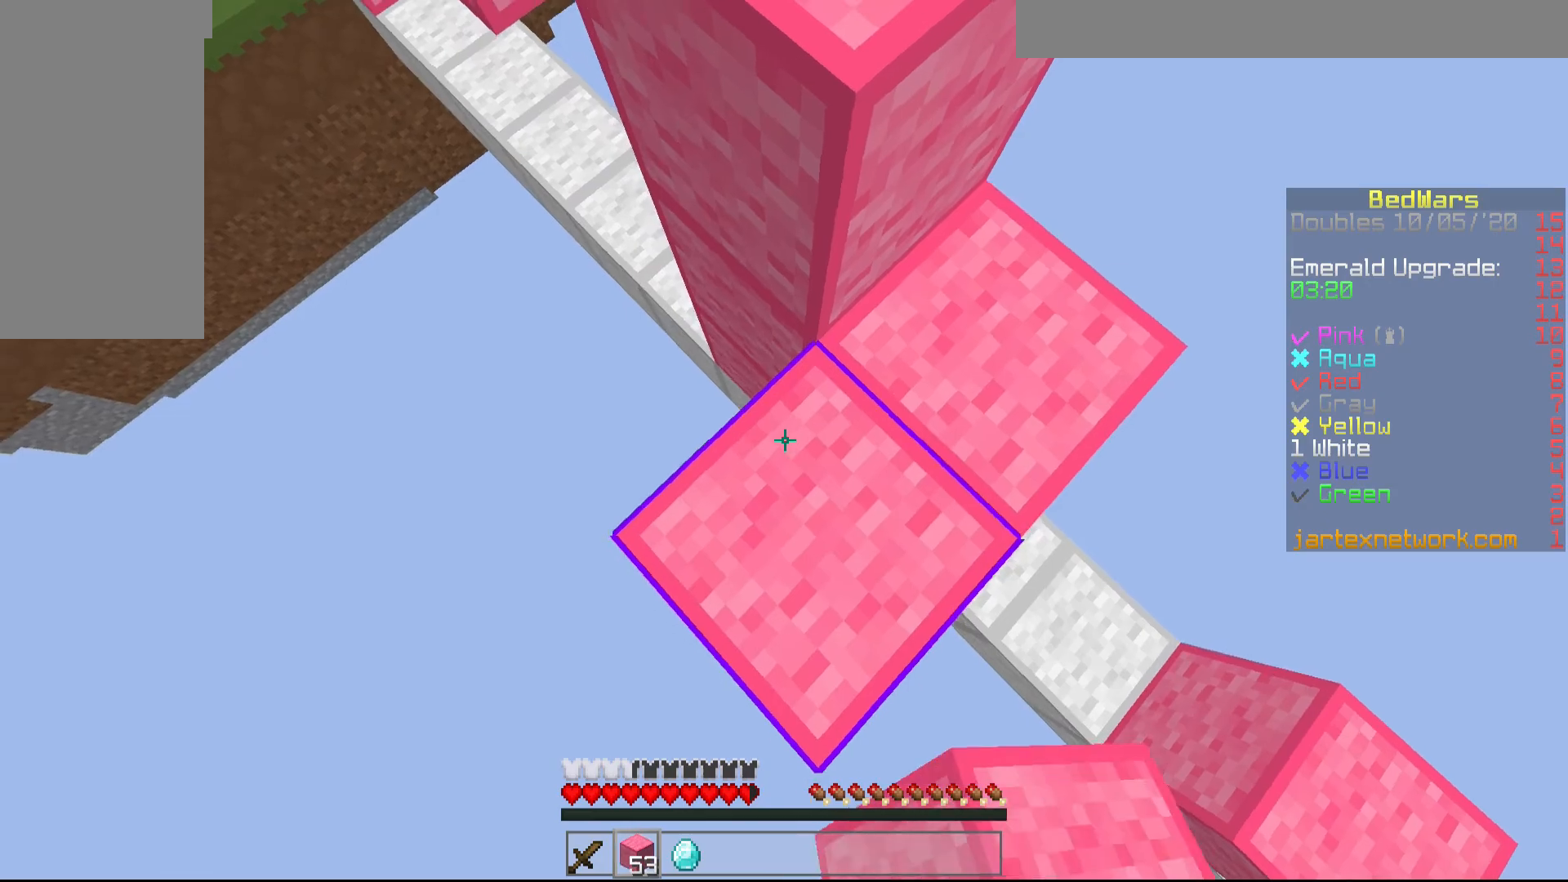
{"keys": ["shift"], "mouse": [], "events": [[50, "mouse_right", "up"], [50, "s", "down"], [150, "a", "down"], [250, "a", "up"], [300, "s", "up"]]}
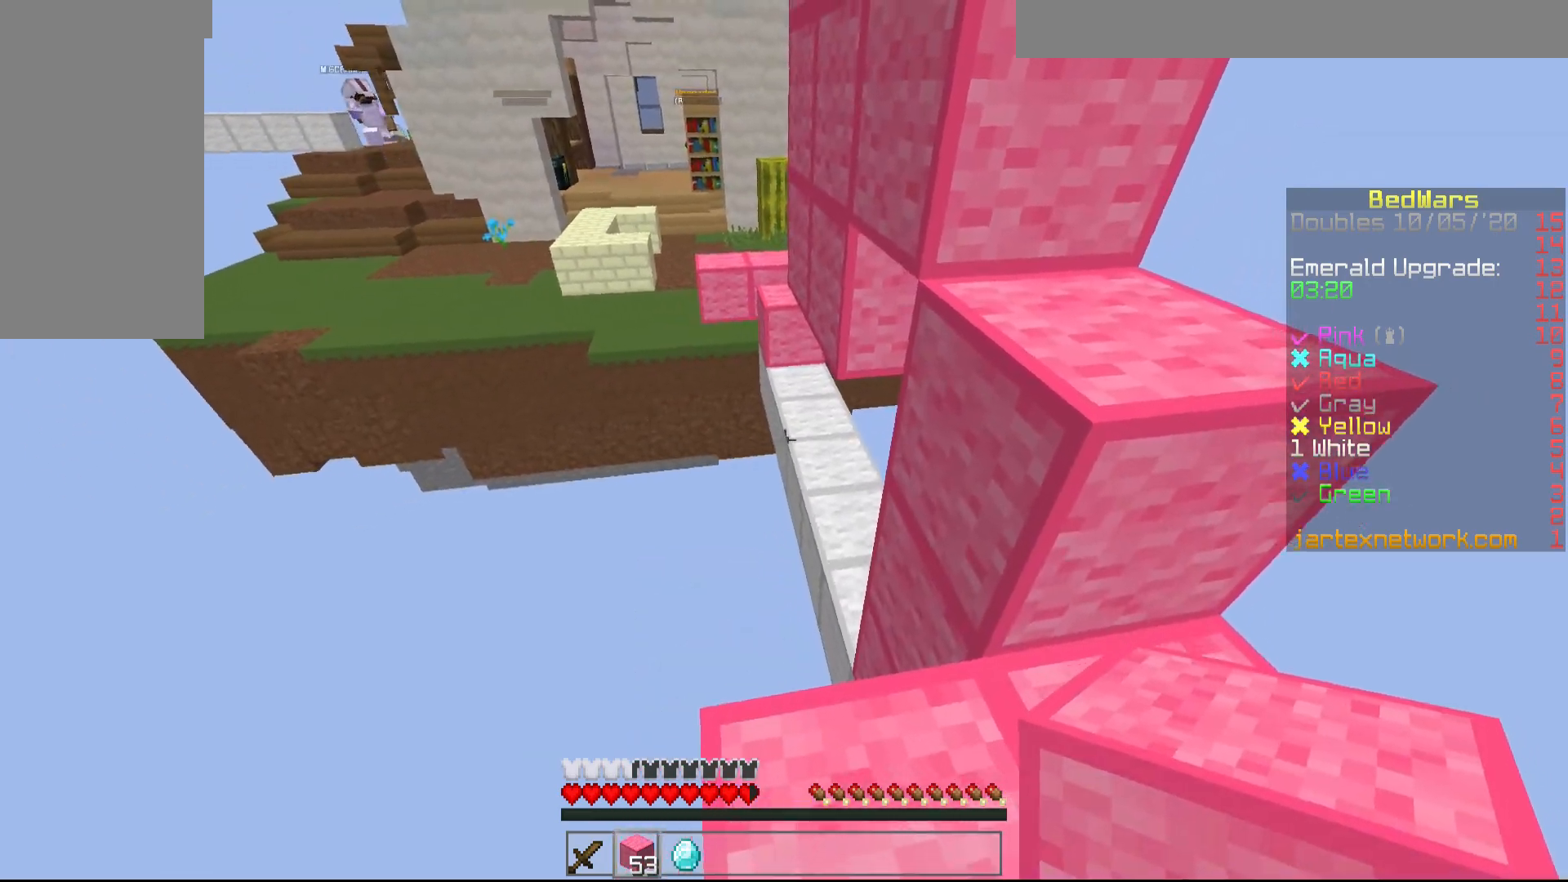
{"keys": [], "mouse": [], "events": [[300, "mouse_right", "down"], [400, "mouse_right", "up"], [500, "shift", "up"]]}
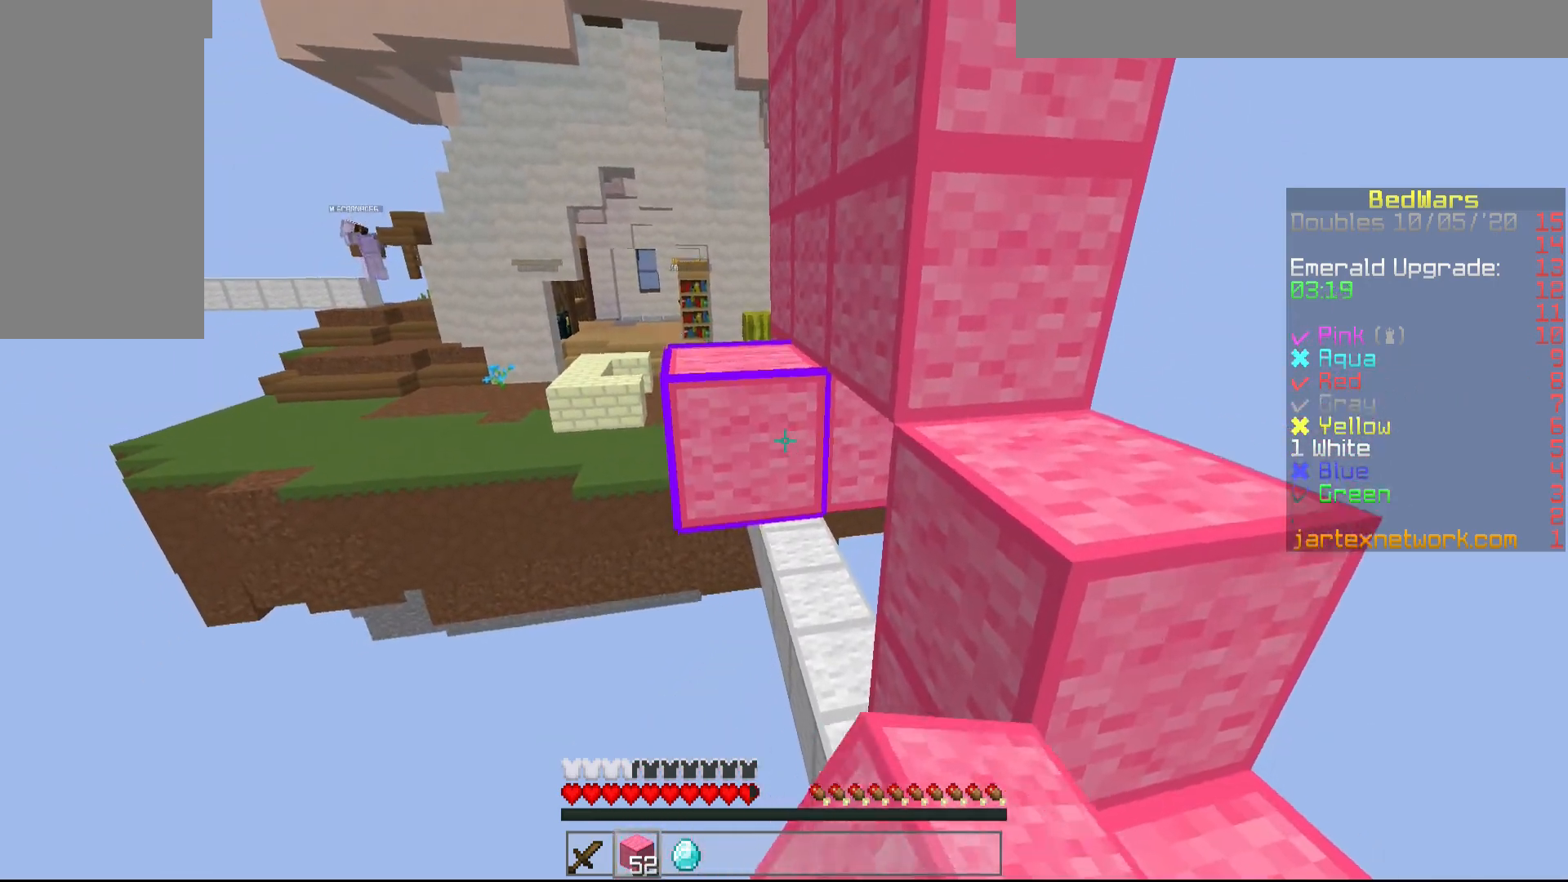
{"keys": ["w"], "mouse": [], "events": [[100, "w", "down"]]}
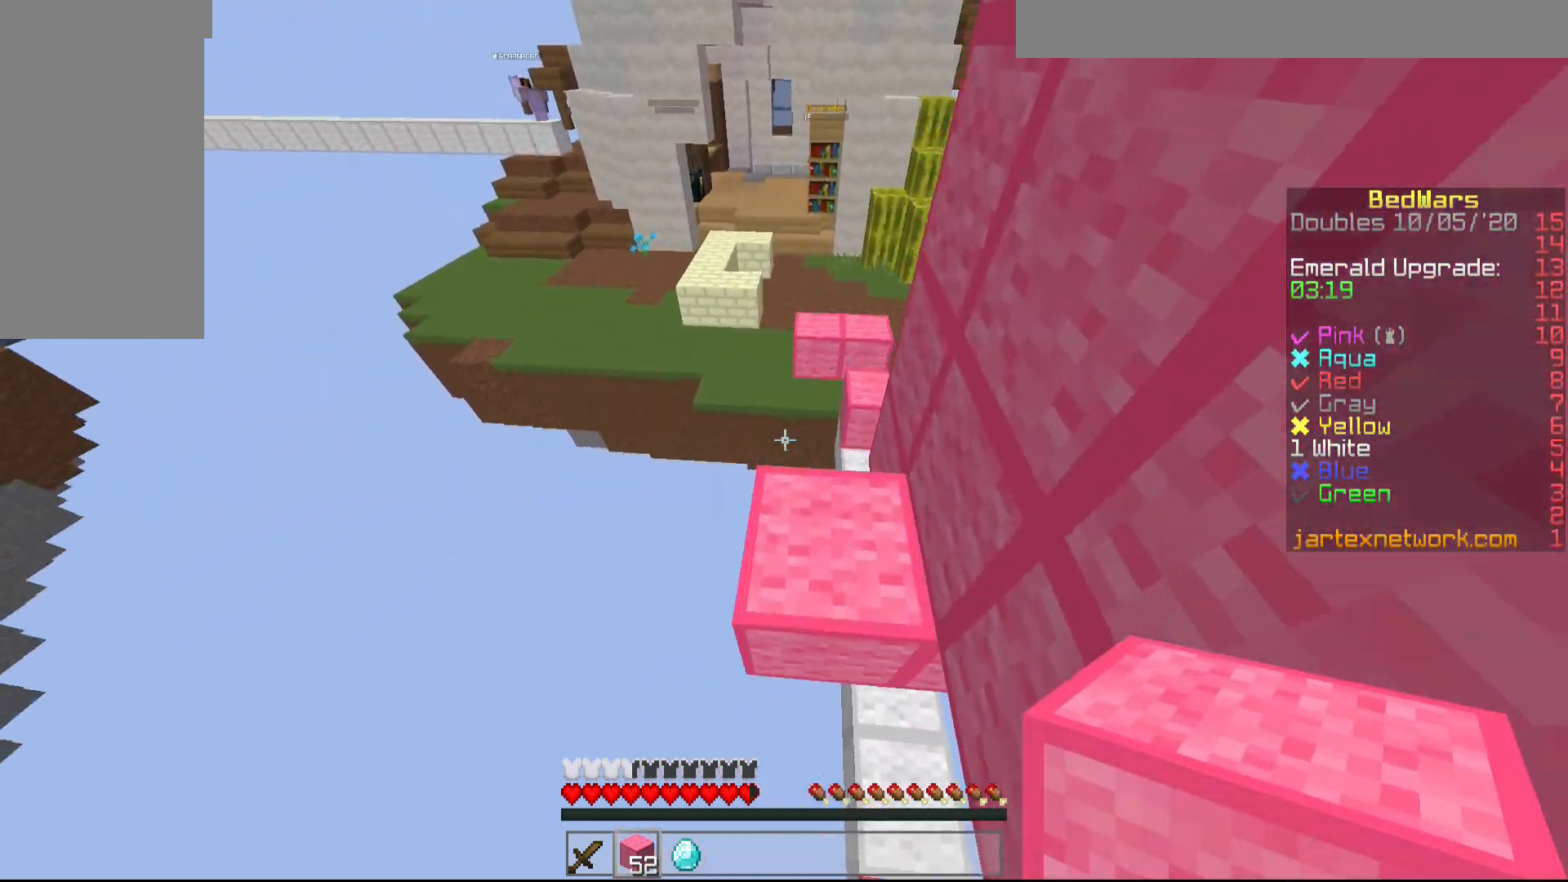
{"keys": ["d", "w"], "mouse": [], "events": [[50, "mouse_left", "down"], [100, "mouse_left", "up"], [200, "mouse_left", "down"], [300, "mouse_left", "up"], [450, "d", "down"]]}
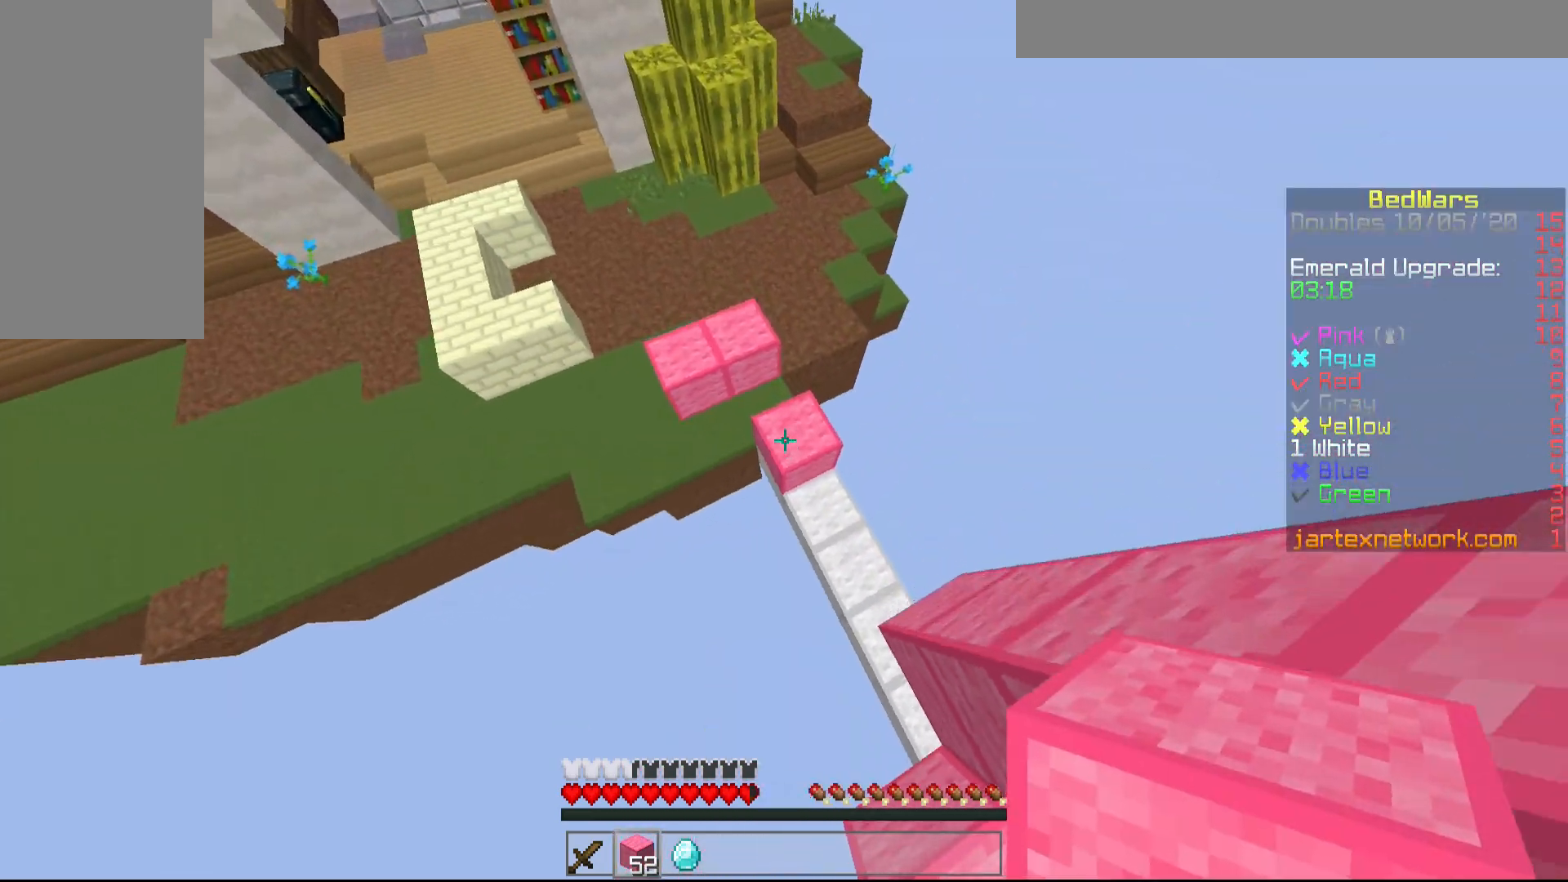
{"keys": ["w"], "mouse": [], "events": [[300, "d", "up"], [350, "mouse_right", "down"], [500, "mouse_right", "up"]]}
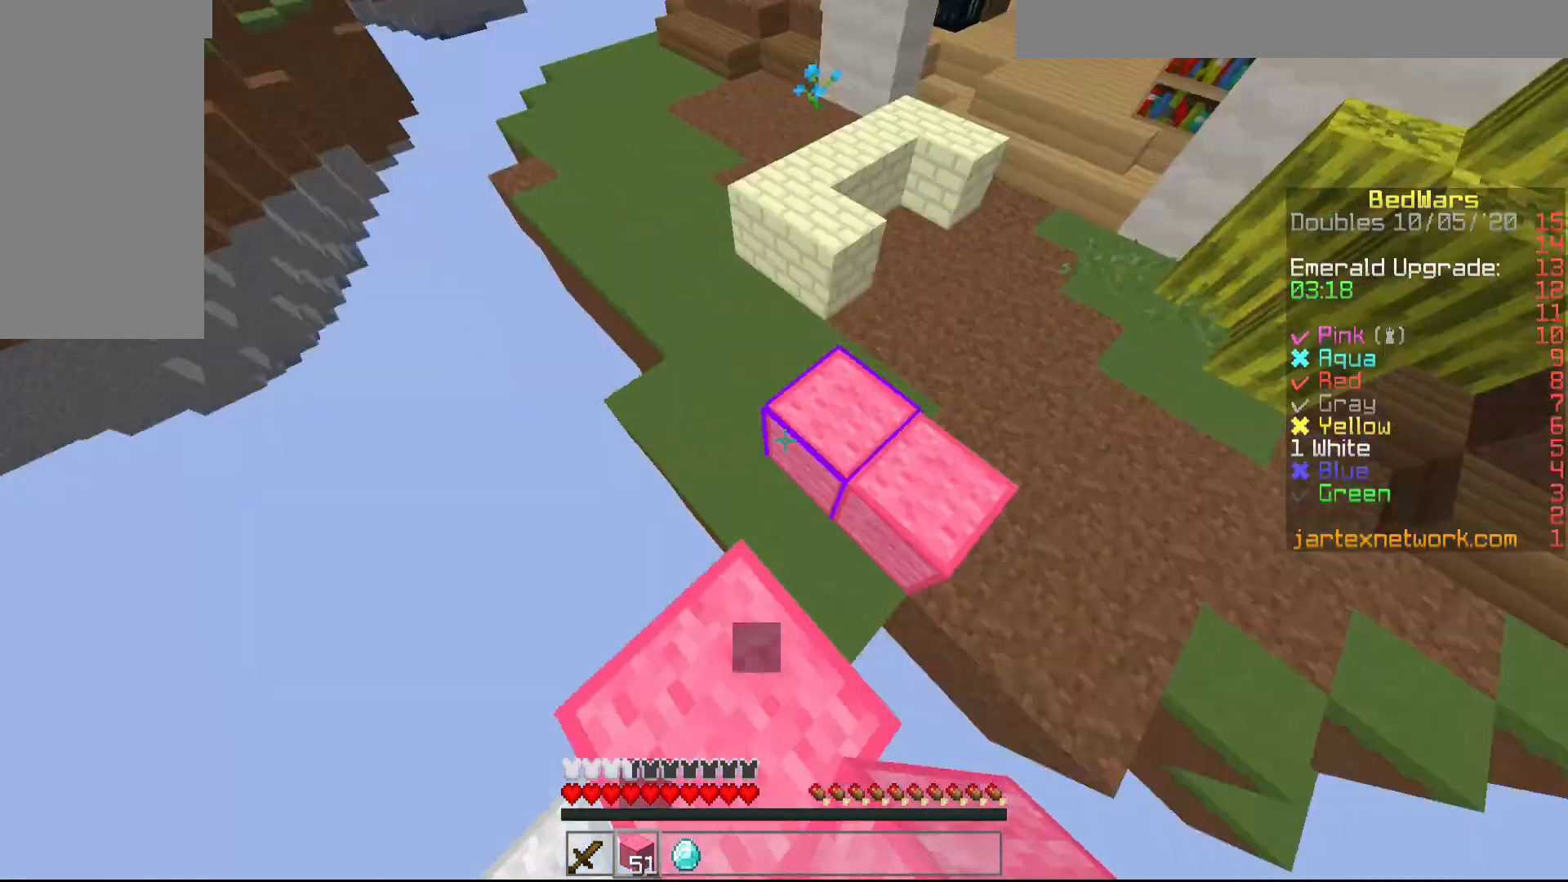
{"keys": ["a", "w"], "mouse": [], "events": [[50, "a", "down"]]}
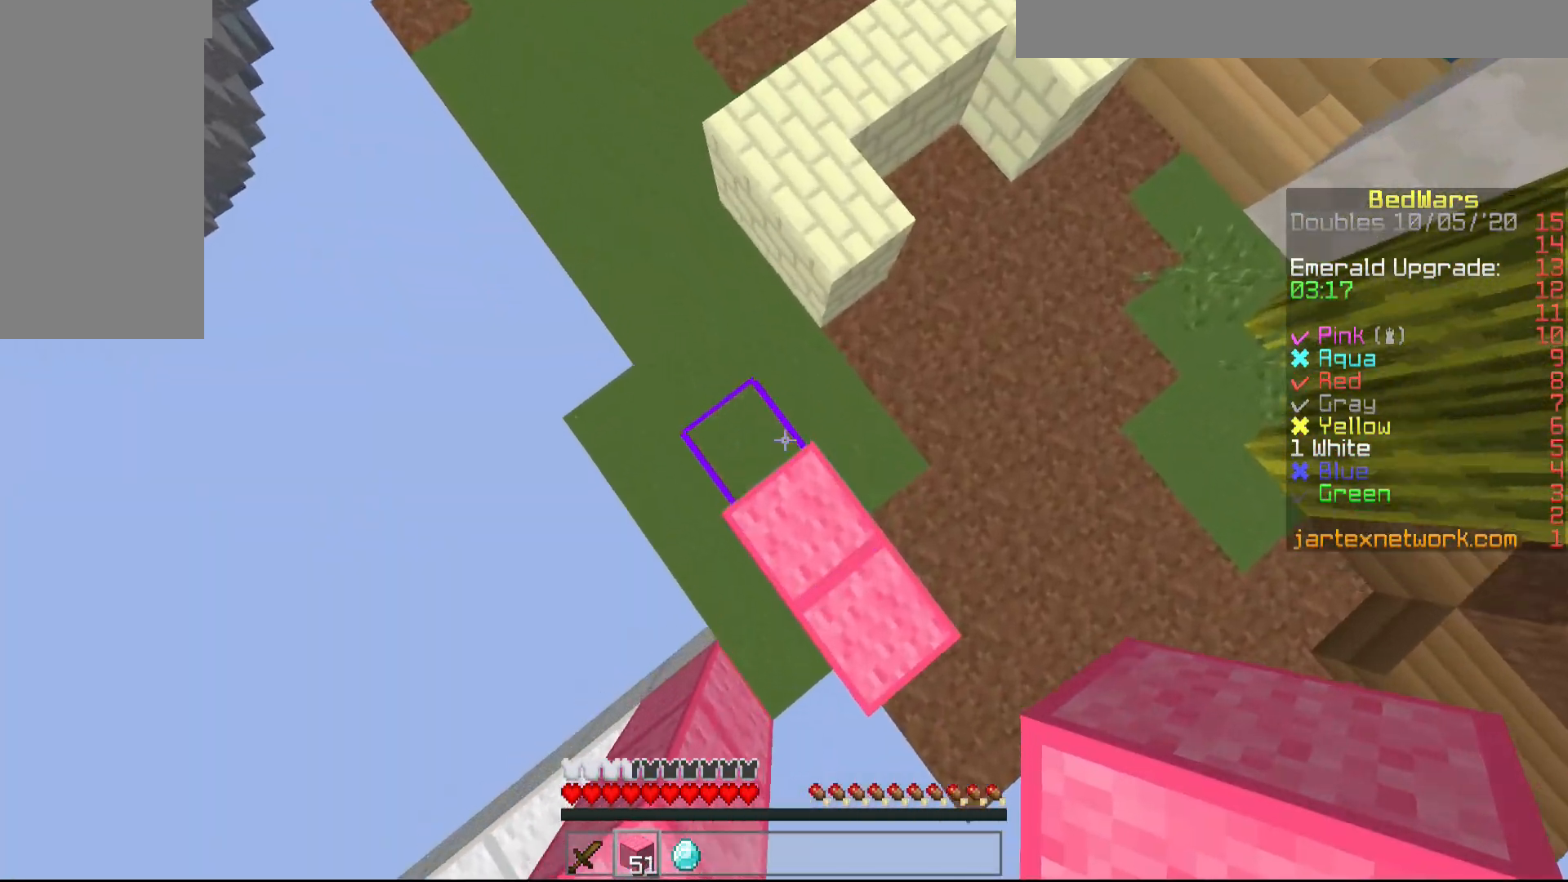
{"keys": ["w"], "mouse": [], "events": [[50, "mouse_right", "down"], [117, "a", "up"], [183, "mouse_right", "up"]]}
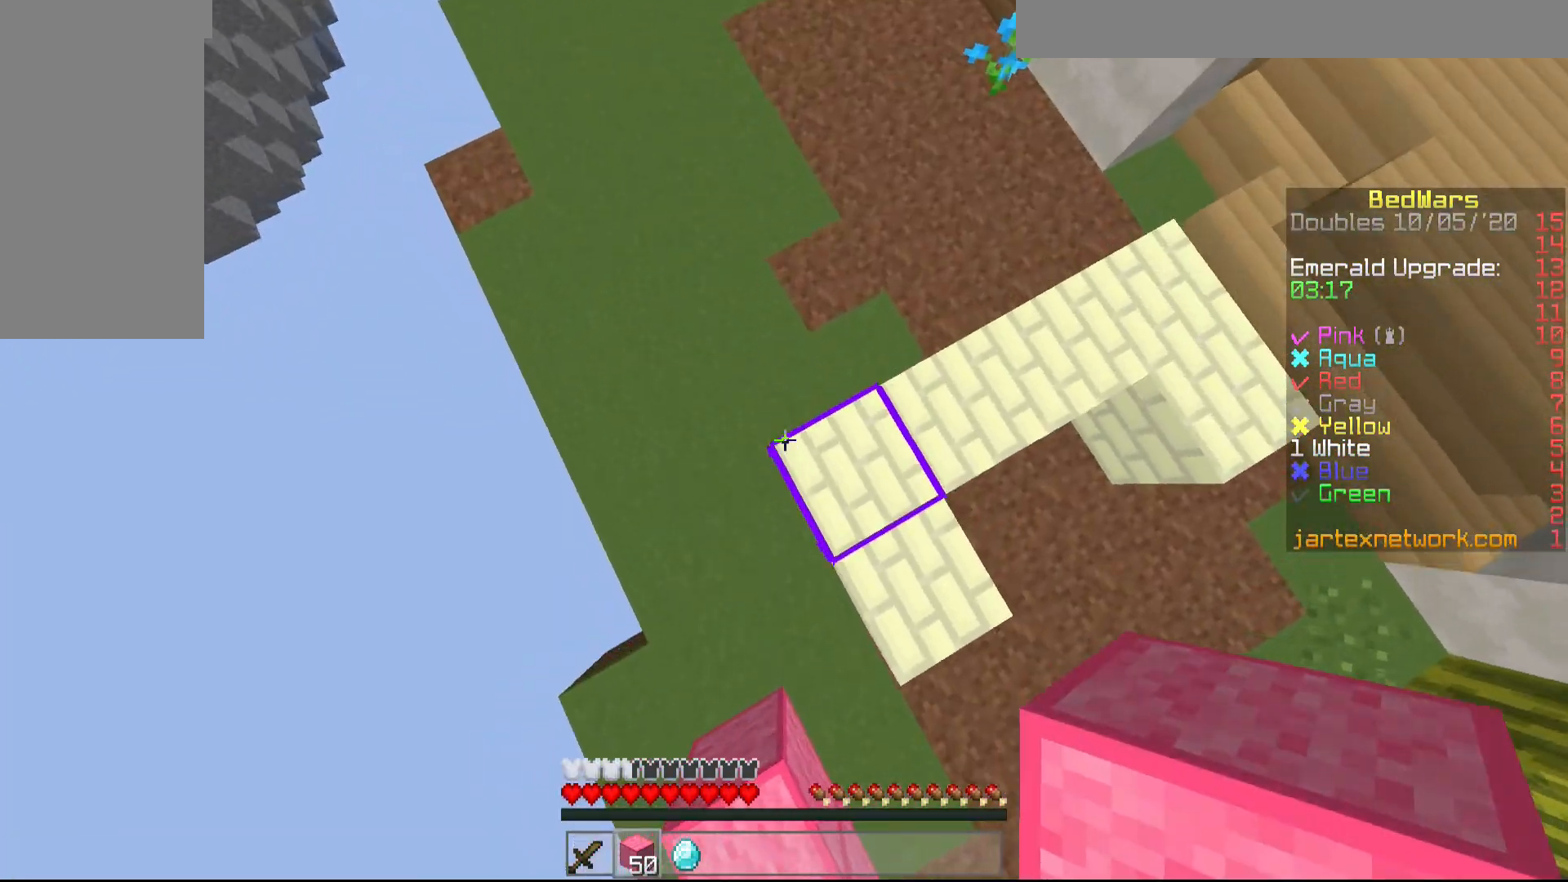
{"keys": ["w"], "mouse": [], "events": [[33, "mouse_right", "down"], [183, "mouse_right", "up"]]}
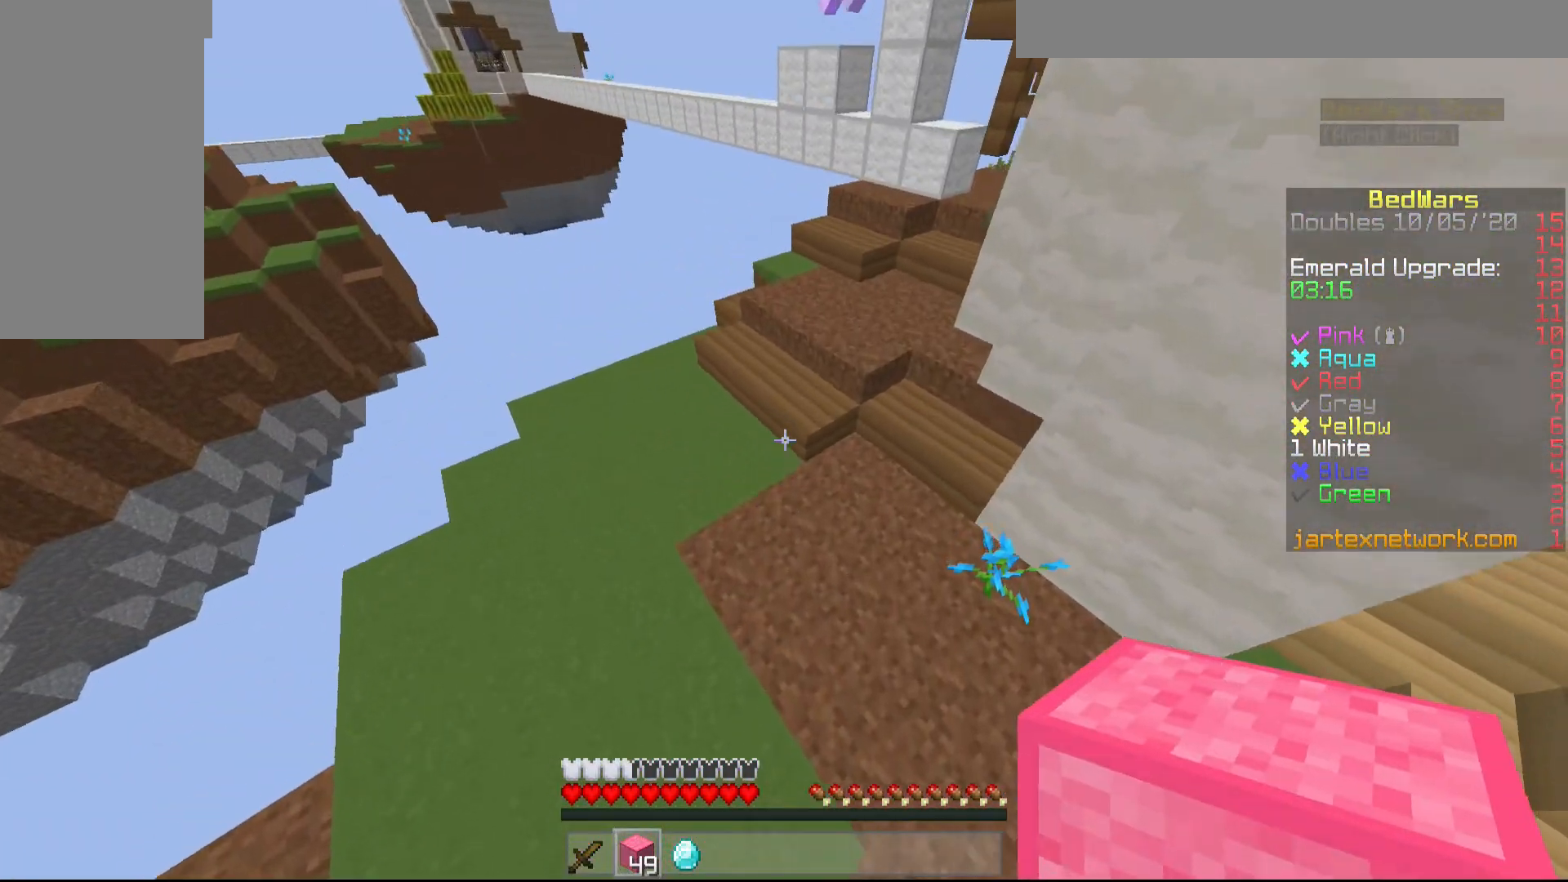
{"keys": ["w"], "mouse": [], "events": [[200, "mouse_right", "down"], [283, "mouse_right", "up"]]}
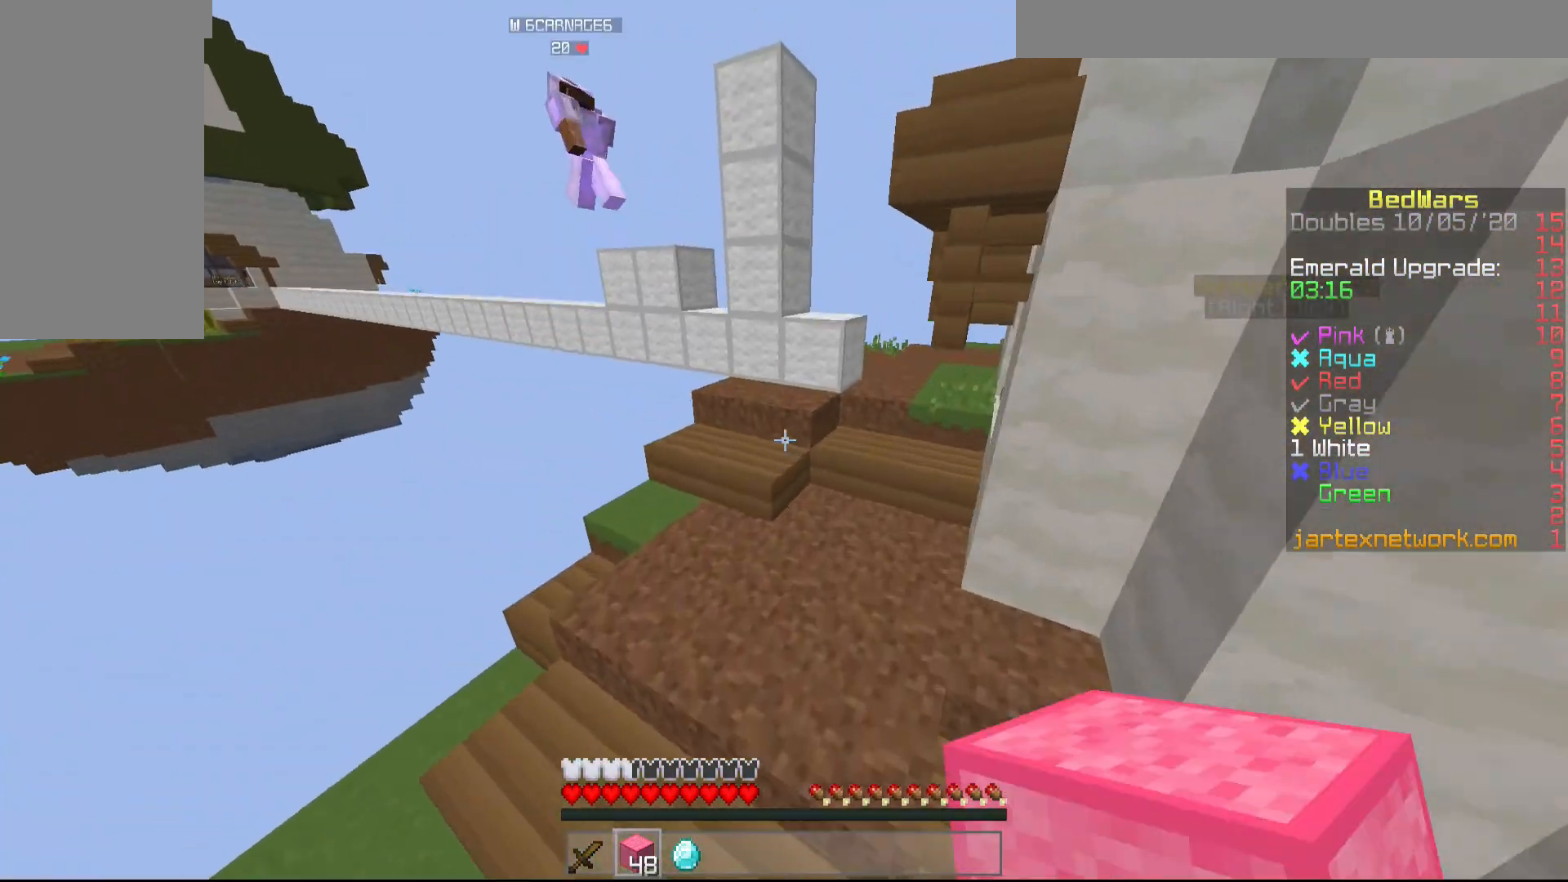
{"keys": ["w"], "mouse": [], "events": [[133, "d", "down"], [433, "d", "up"]]}